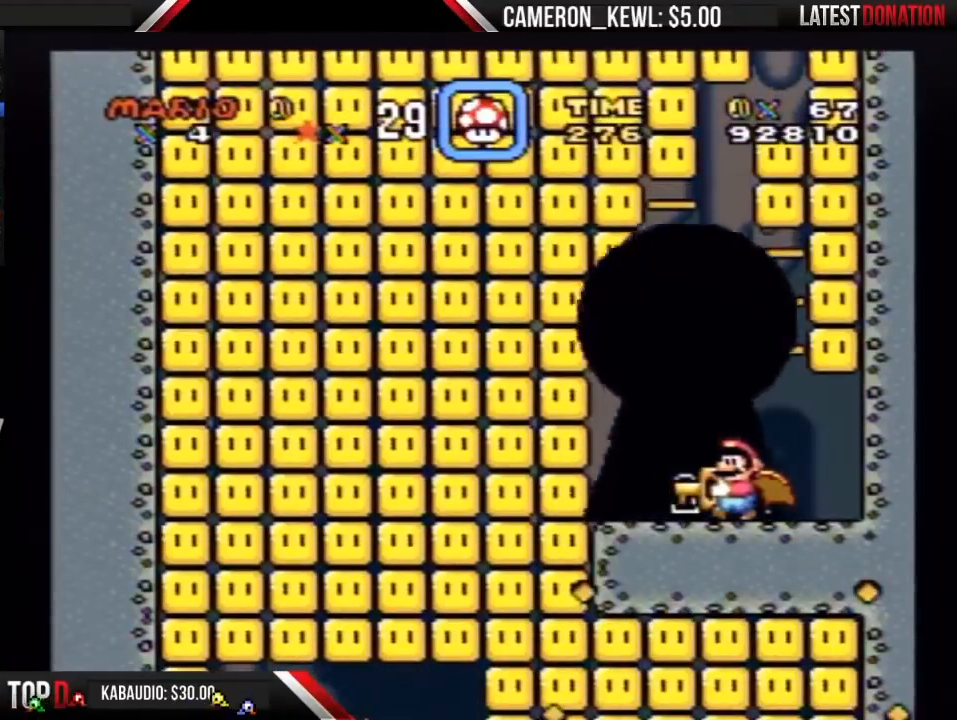
Gameplay with a controller (Nintendo layout); each line is a JSON object with the inputs held at the frame after it. "events" lists button and stick changes between this image and that frame as [ms after this image, input, new state], when the widget could be followed in between. Not read: L3 R3.
{"buttons": [], "events": [[133, "Y", "up"]]}
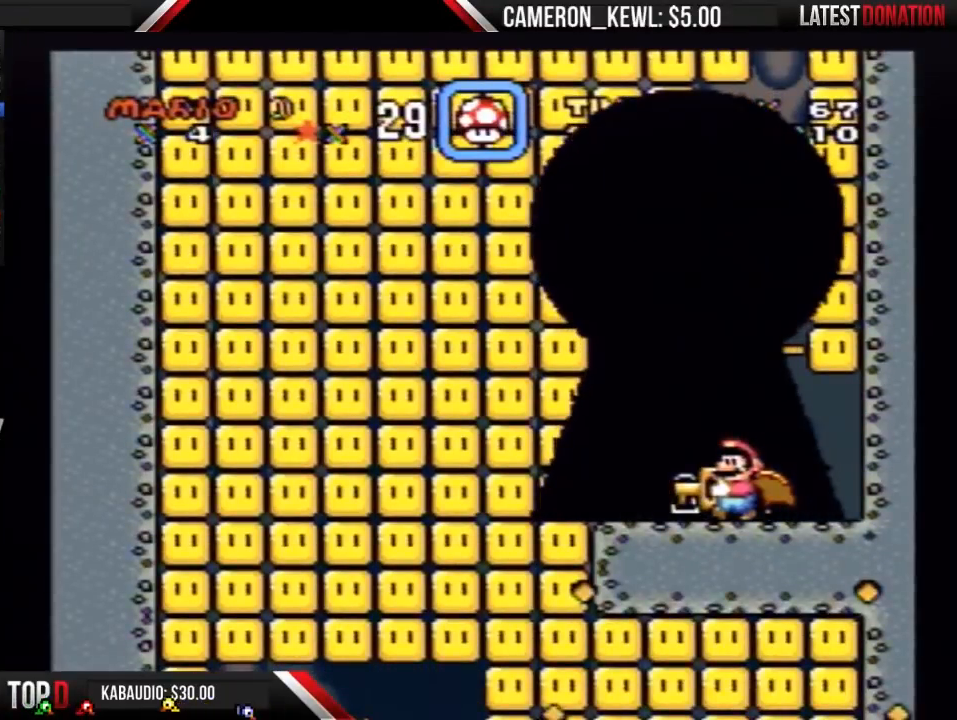
{"buttons": [], "events": []}
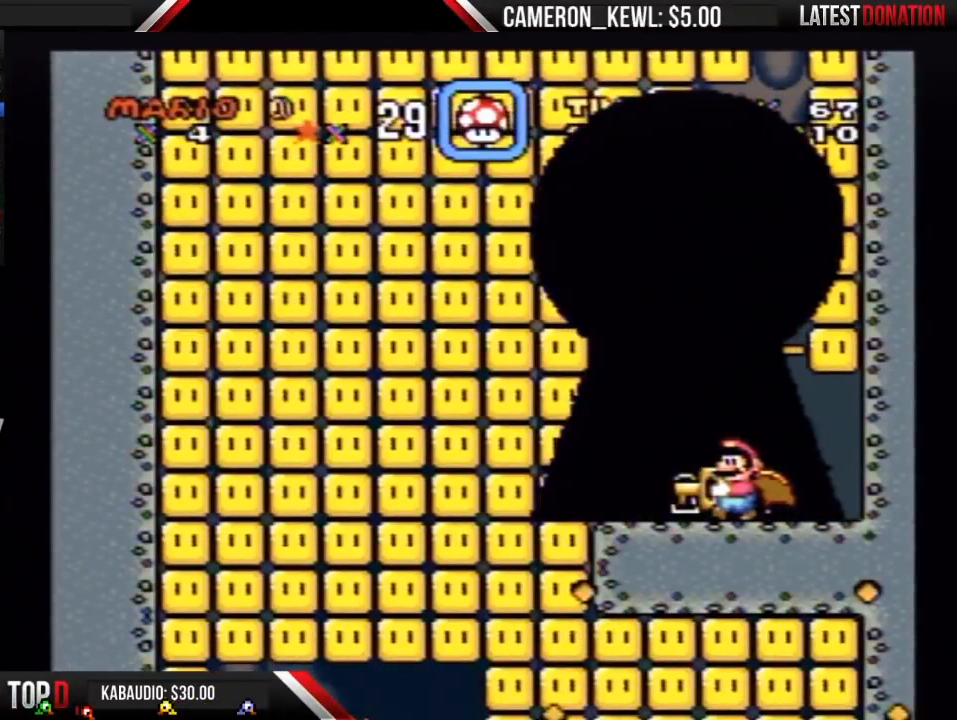
{"buttons": [], "events": []}
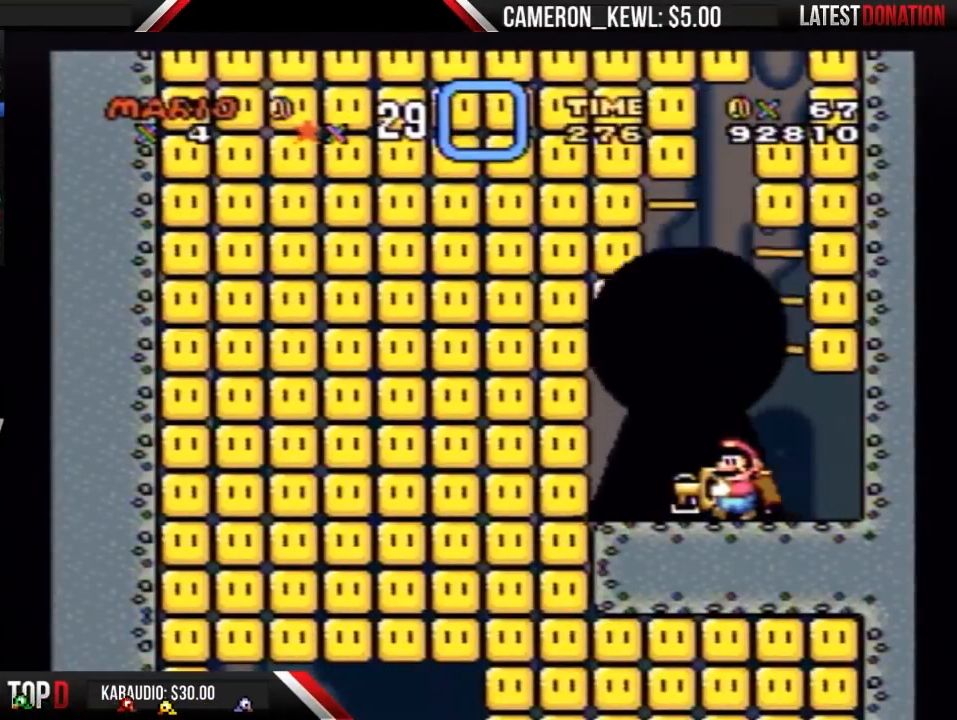
{"buttons": [], "events": []}
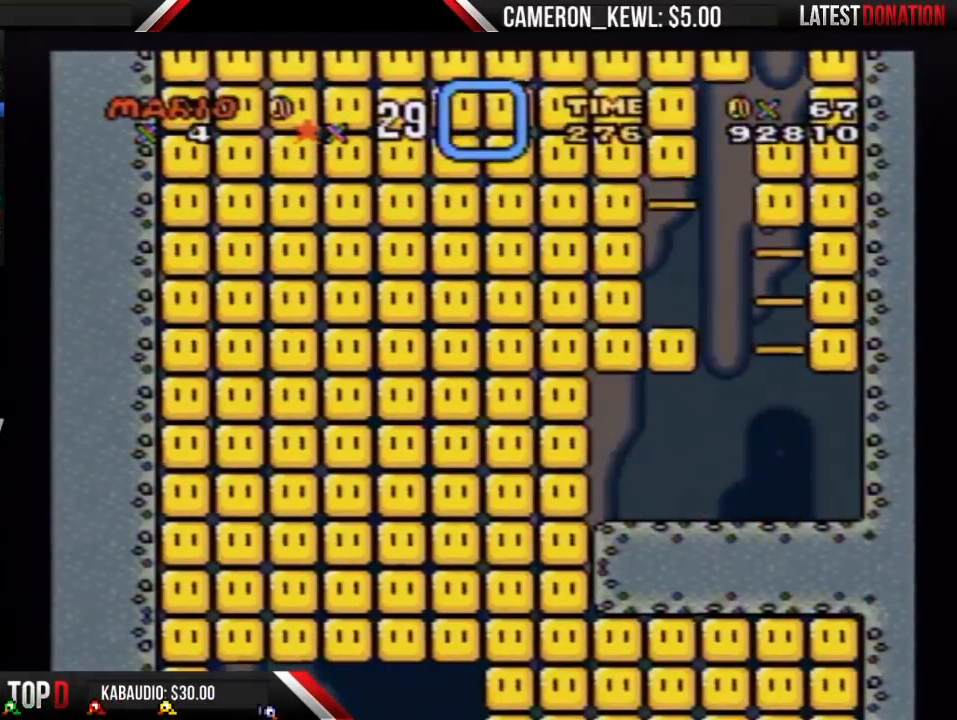
{"buttons": [], "events": []}
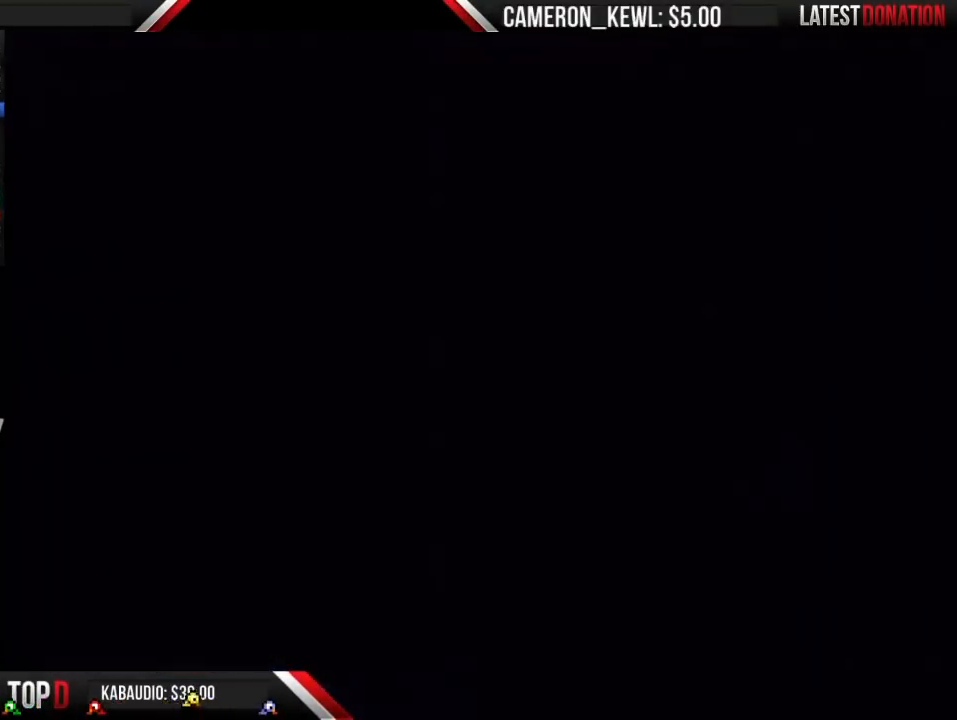
{"buttons": [], "events": []}
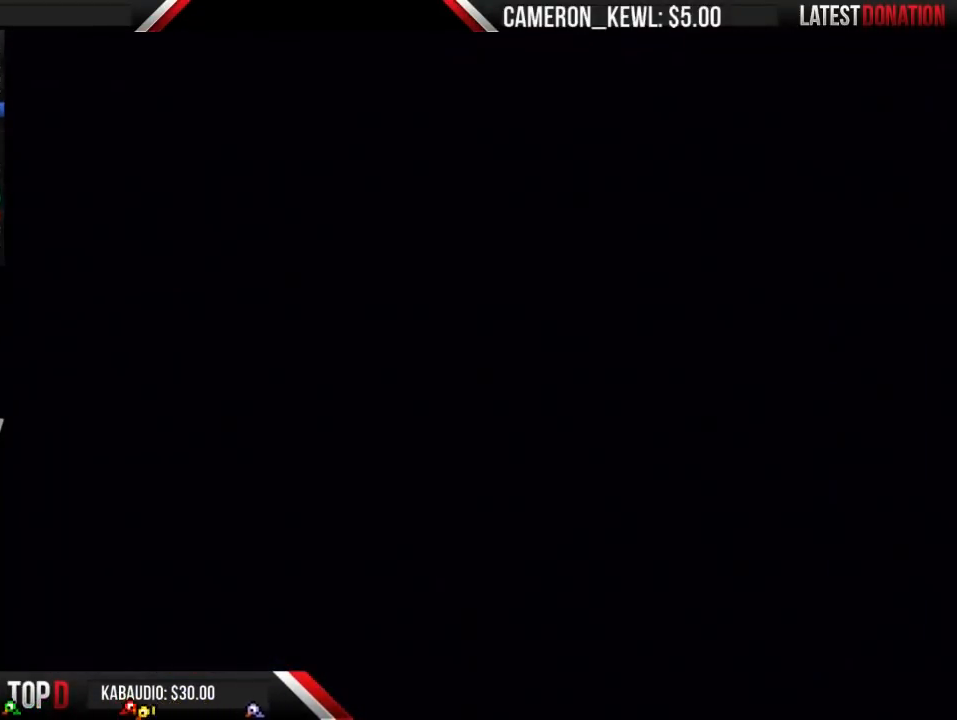
{"buttons": [], "events": []}
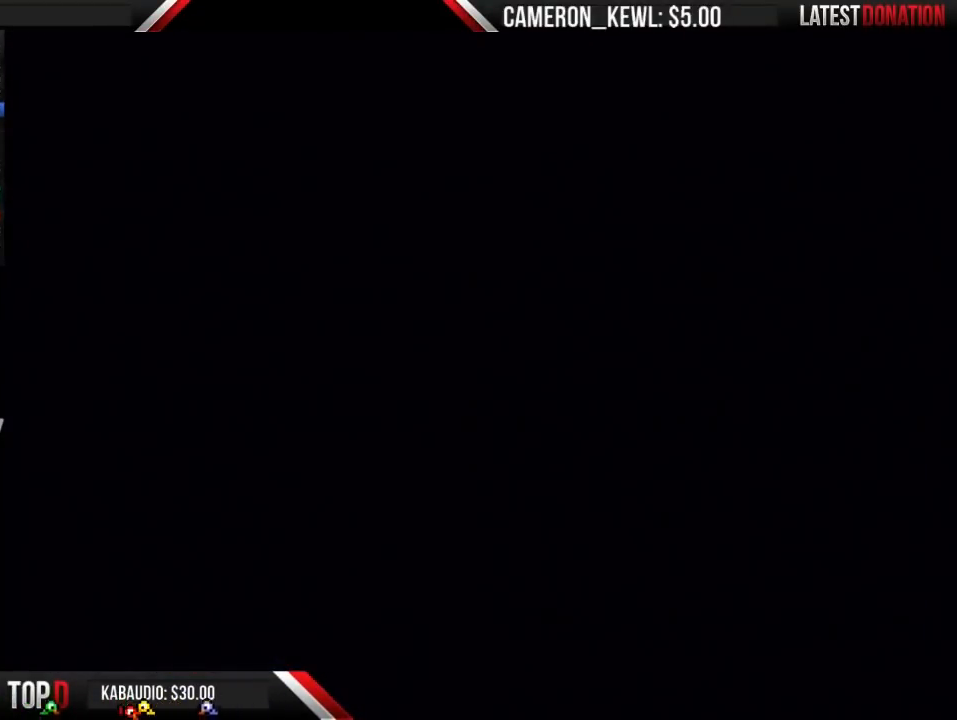
{"buttons": [], "events": []}
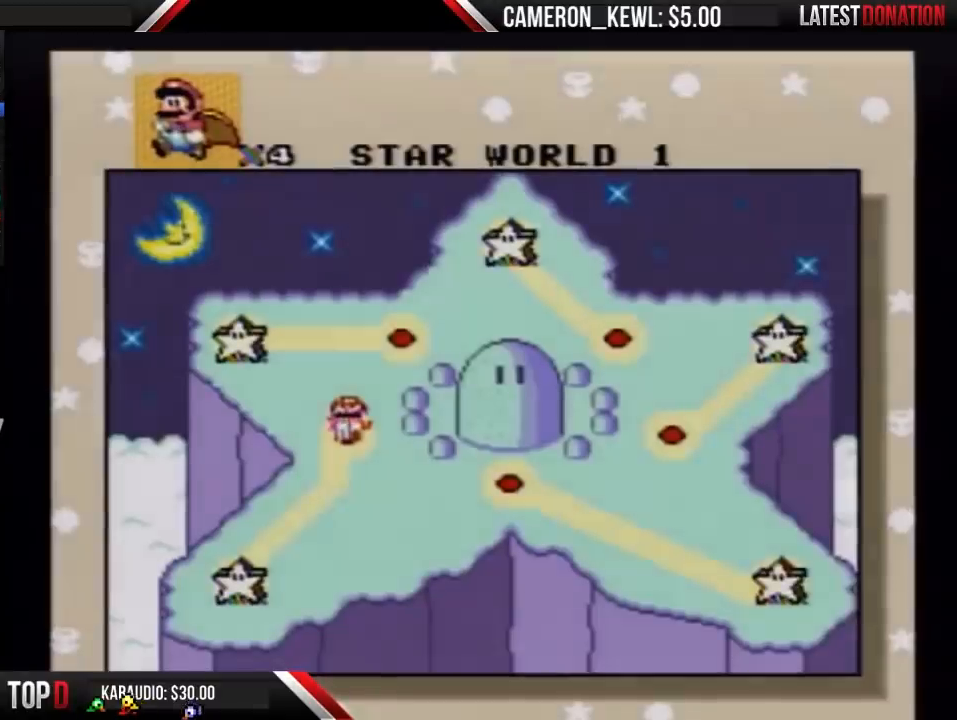
{"buttons": [], "events": []}
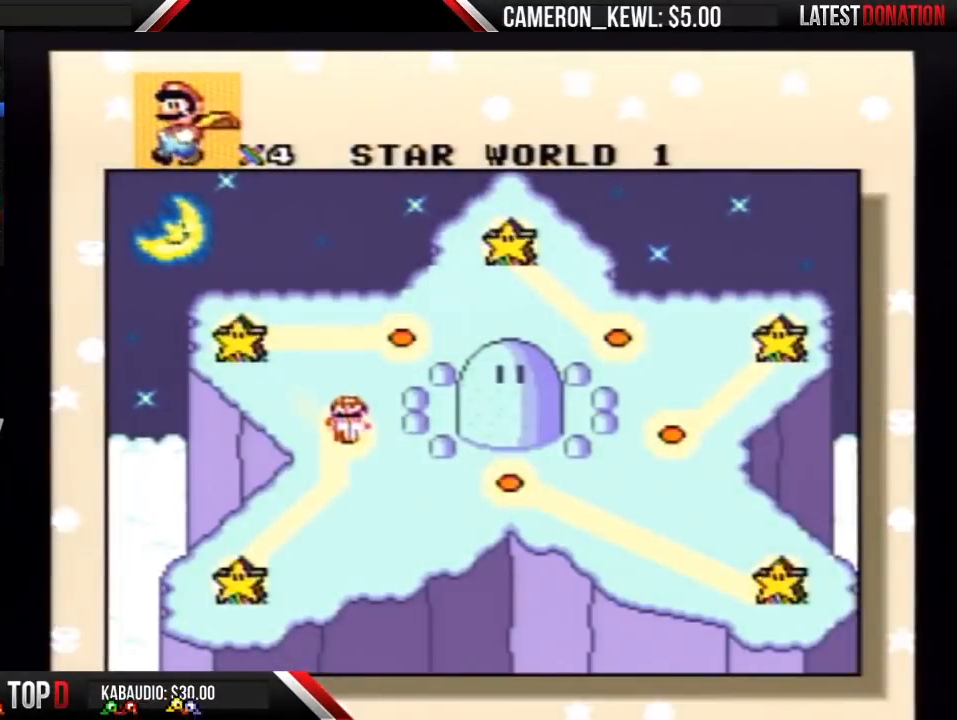
{"buttons": ["DPAD_UP"], "events": [[33, "DPAD_UP", "down"], [167, "DPAD_UP", "up"], [233, "DPAD_UP", "down"], [367, "DPAD_UP", "up"], [433, "DPAD_UP", "down"]]}
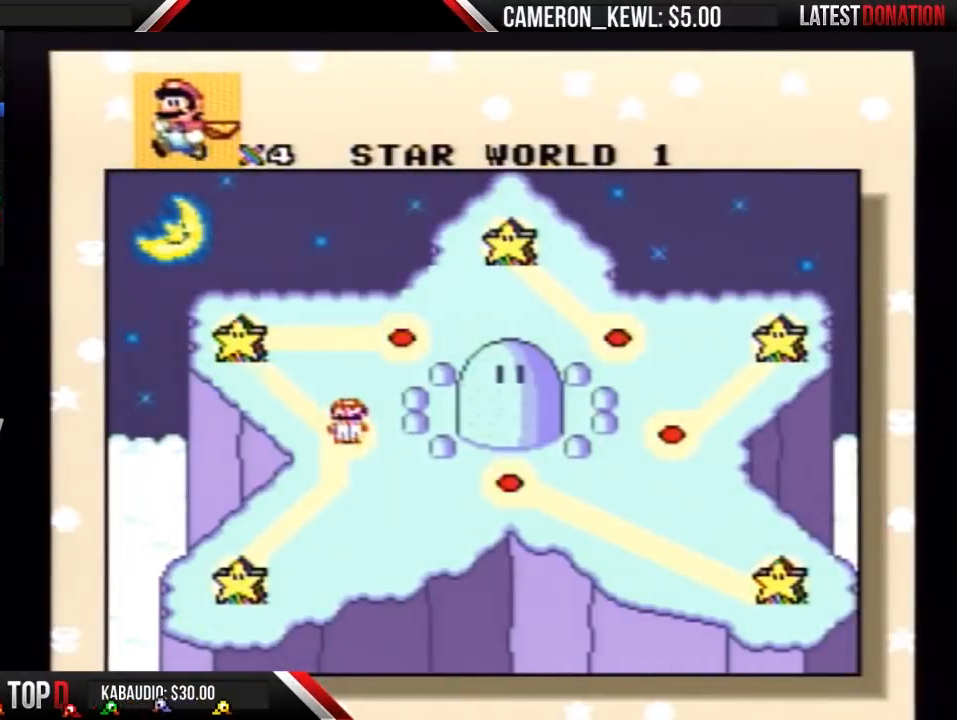
{"buttons": ["DPAD_UP"], "events": [[67, "DPAD_UP", "up"], [167, "DPAD_UP", "down"], [300, "DPAD_UP", "up"], [333, "DPAD_UP", "down"], [467, "DPAD_UP", "up"], [500, "DPAD_UP", "down"]]}
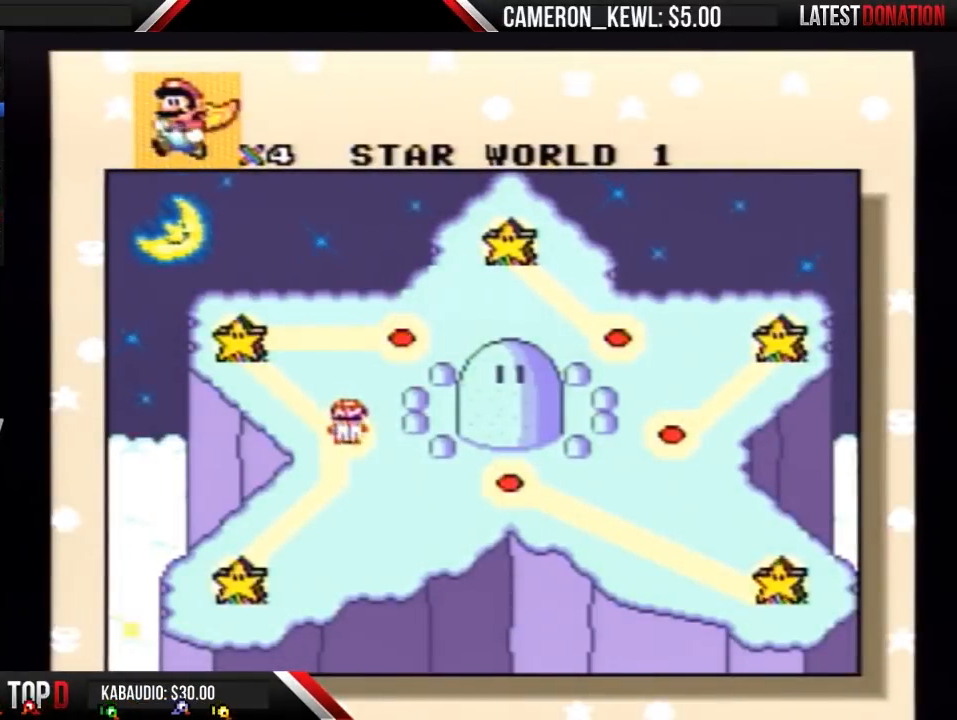
{"buttons": ["DPAD_UP"], "events": [[200, "DPAD_UP", "up"], [233, "DPAD_UP", "down"], [367, "DPAD_UP", "up"], [433, "DPAD_UP", "down"]]}
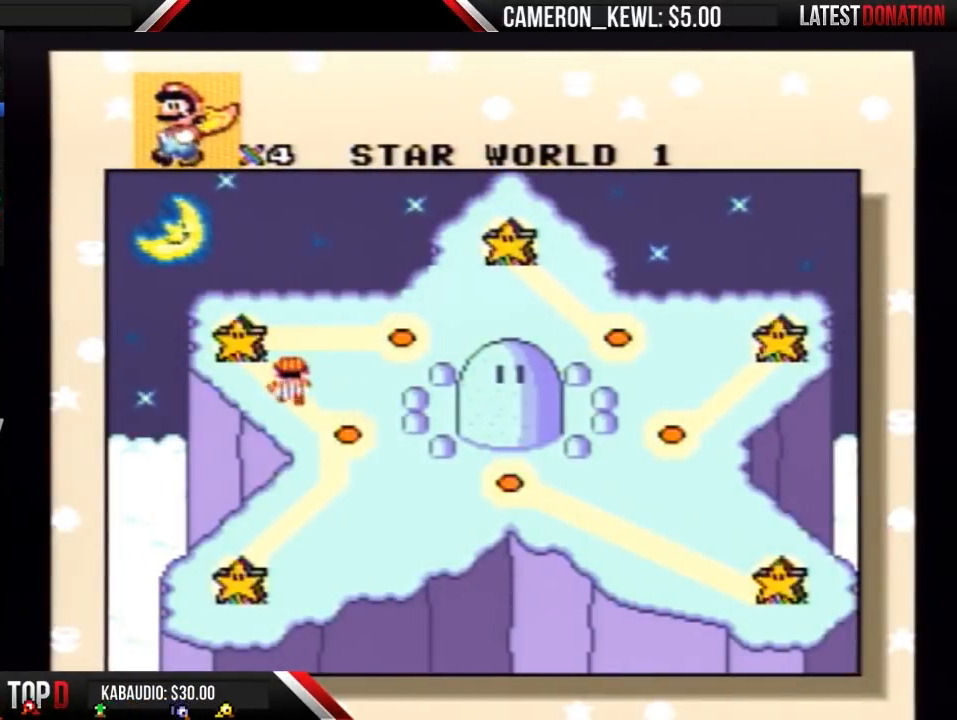
{"buttons": ["DPAD_RIGHT"], "events": [[167, "DPAD_UP", "up"], [400, "DPAD_RIGHT", "down"]]}
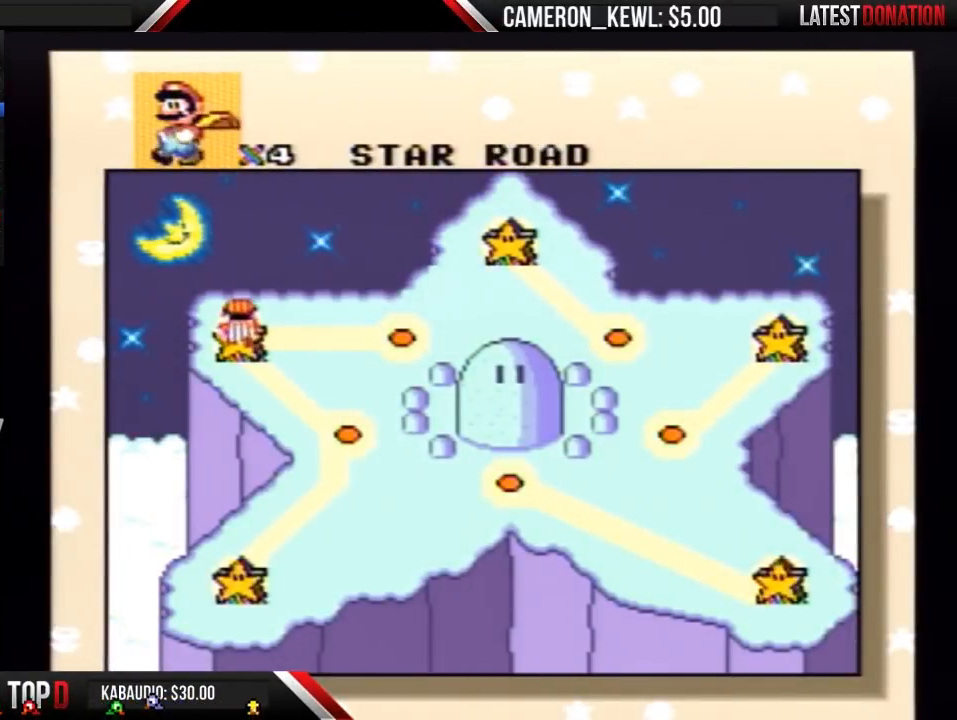
{"buttons": ["DPAD_RIGHT"], "events": [[33, "DPAD_RIGHT", "up"], [100, "DPAD_RIGHT", "down"], [233, "DPAD_RIGHT", "up"], [300, "DPAD_RIGHT", "down"], [433, "DPAD_RIGHT", "up"], [500, "DPAD_RIGHT", "down"]]}
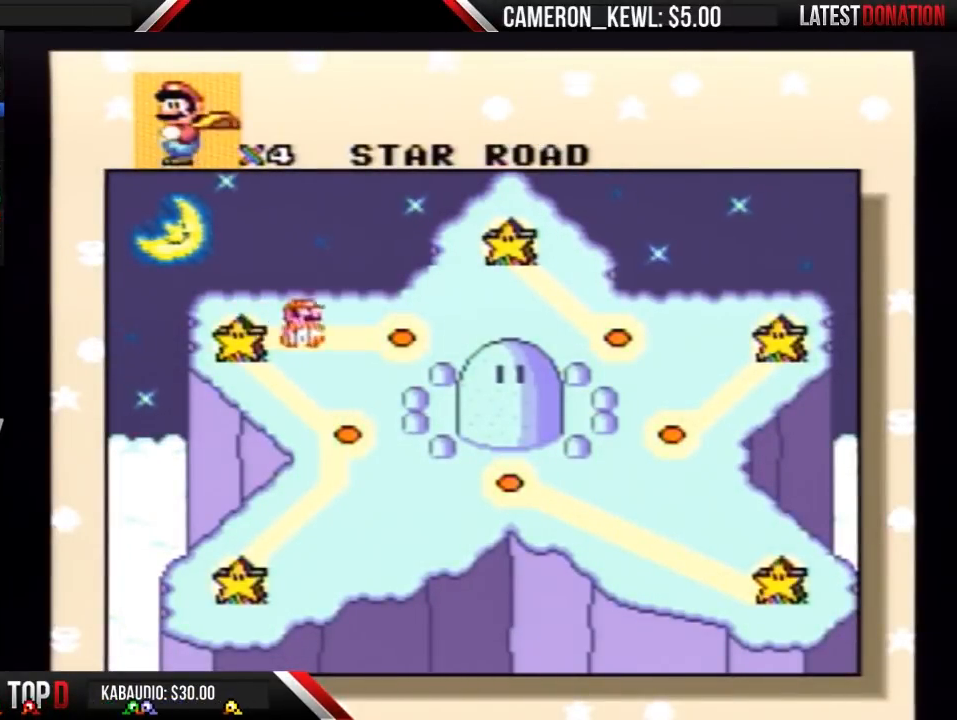
{"buttons": ["A"], "events": [[133, "DPAD_RIGHT", "up"], [333, "A", "down"], [433, "A", "up"], [500, "A", "down"]]}
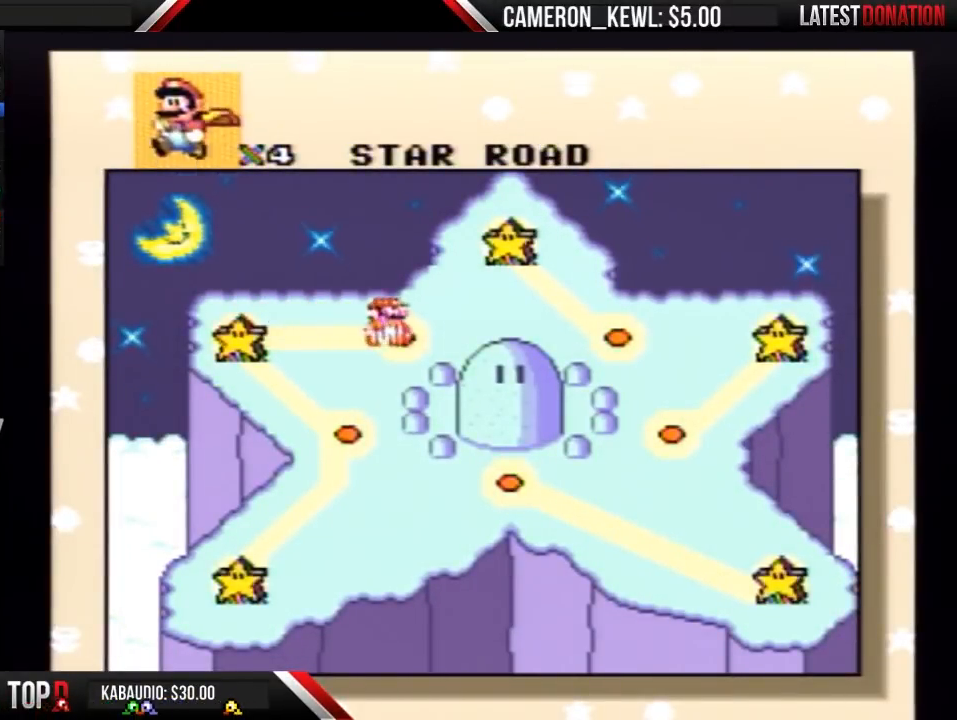
{"buttons": ["A"], "events": [[67, "A", "up"], [133, "A", "down"], [233, "A", "up"], [333, "A", "down"], [400, "A", "up"], [467, "A", "down"]]}
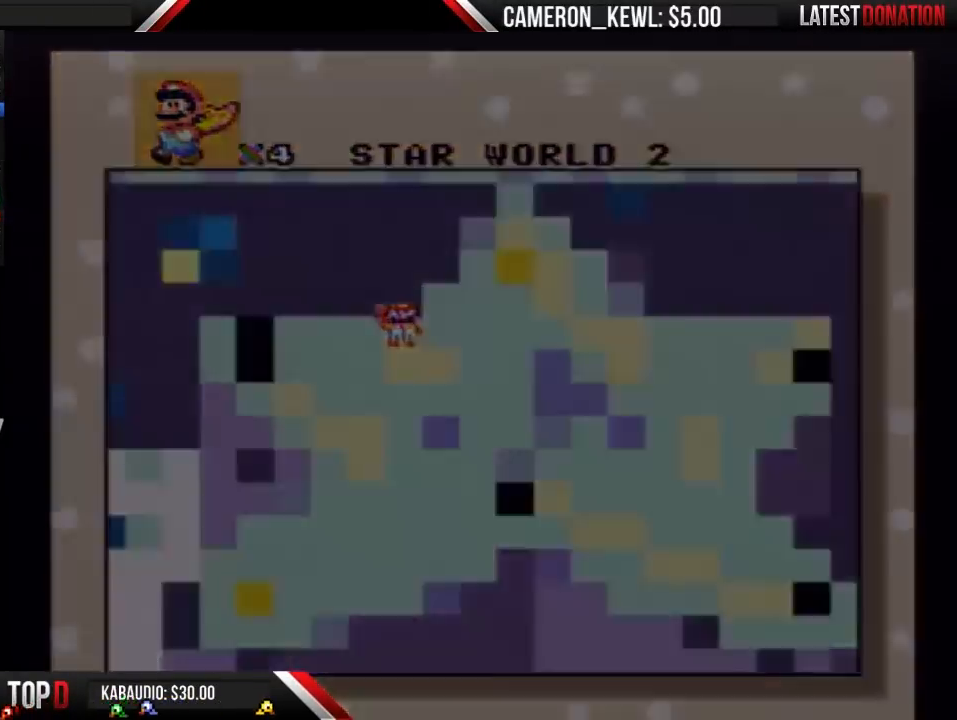
{"buttons": [], "events": [[67, "A", "up"]]}
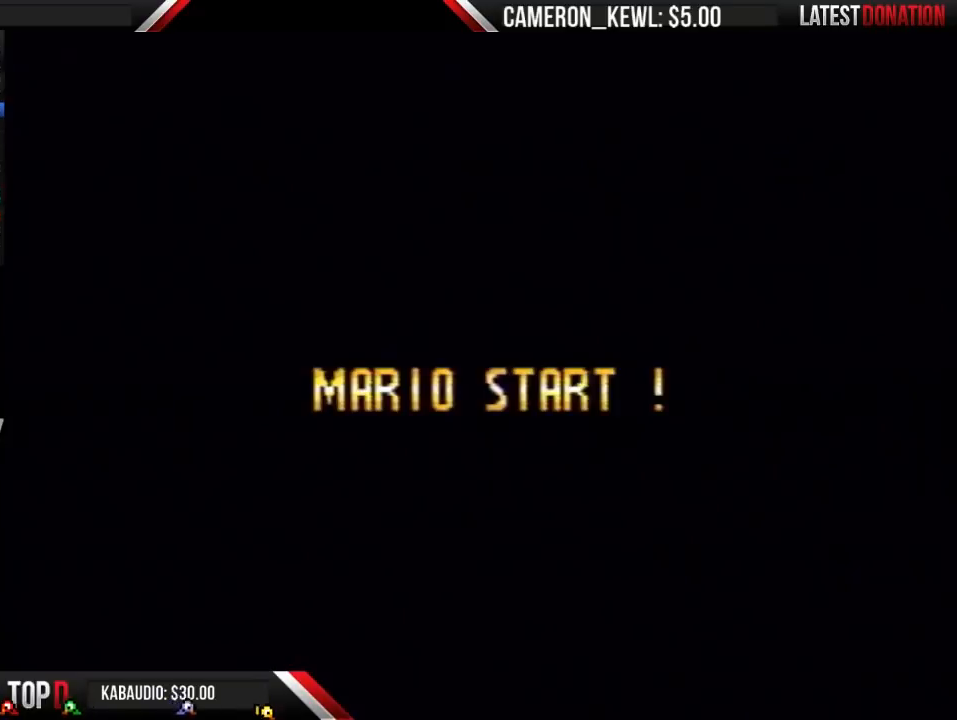
{"buttons": [], "events": []}
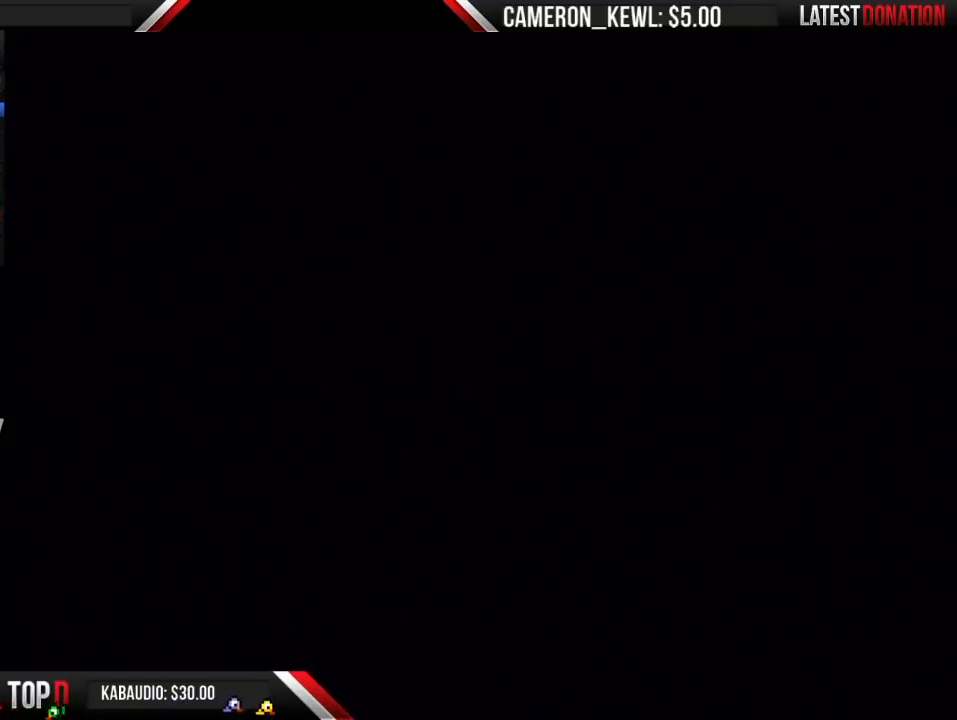
{"buttons": [], "events": []}
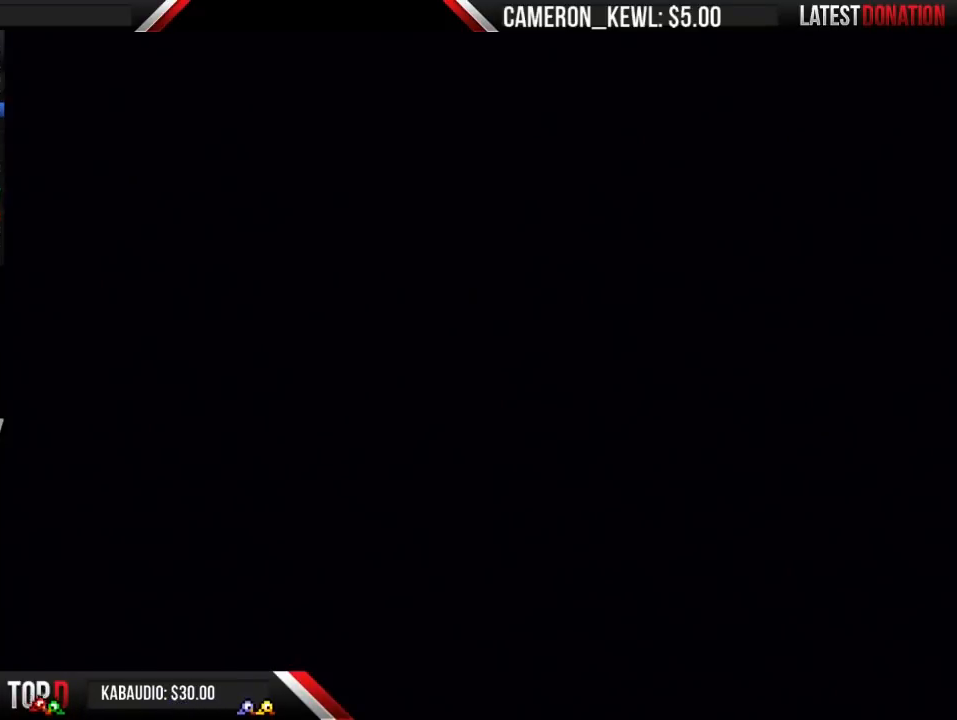
{"buttons": ["Y", "DPAD_RIGHT"], "events": [[367, "Y", "down"], [400, "DPAD_RIGHT", "down"]]}
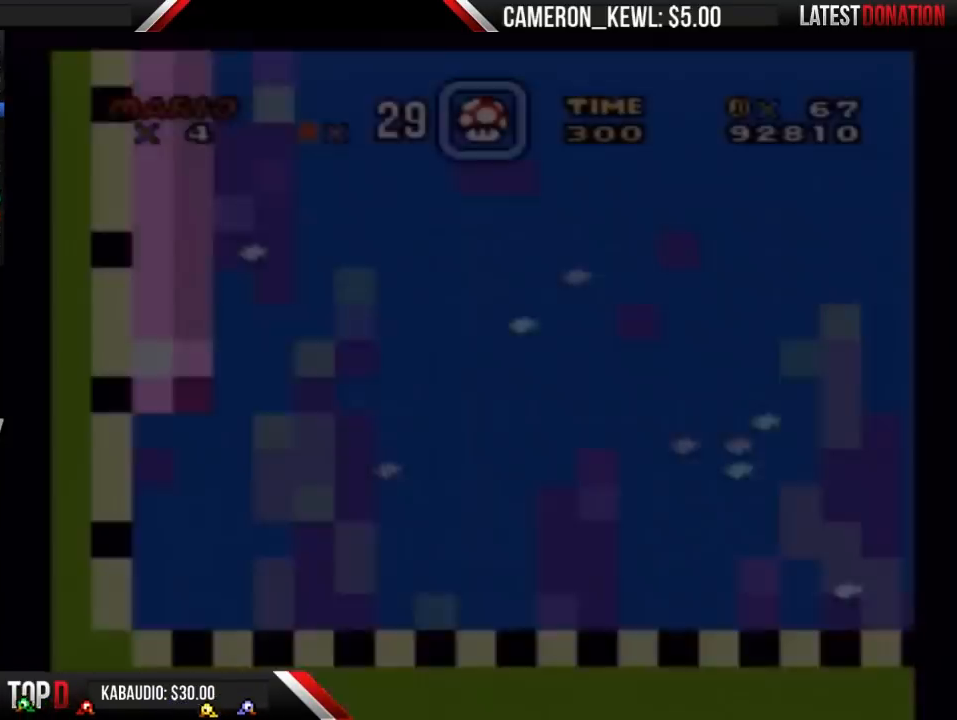
{"buttons": ["Y", "DPAD_RIGHT"], "events": []}
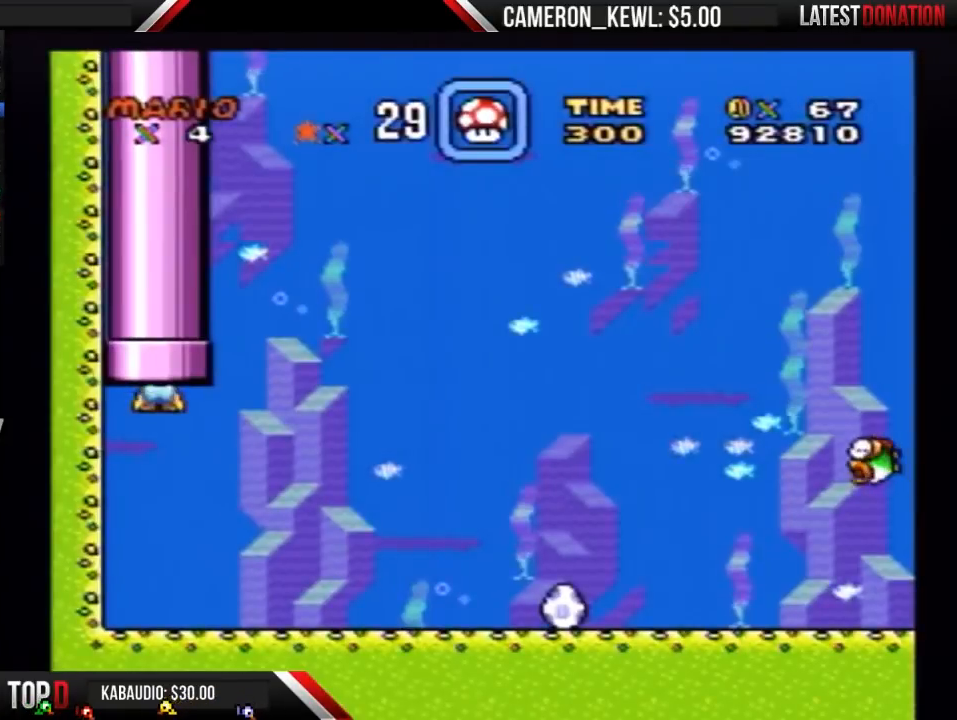
{"buttons": ["Y", "DPAD_RIGHT"], "events": []}
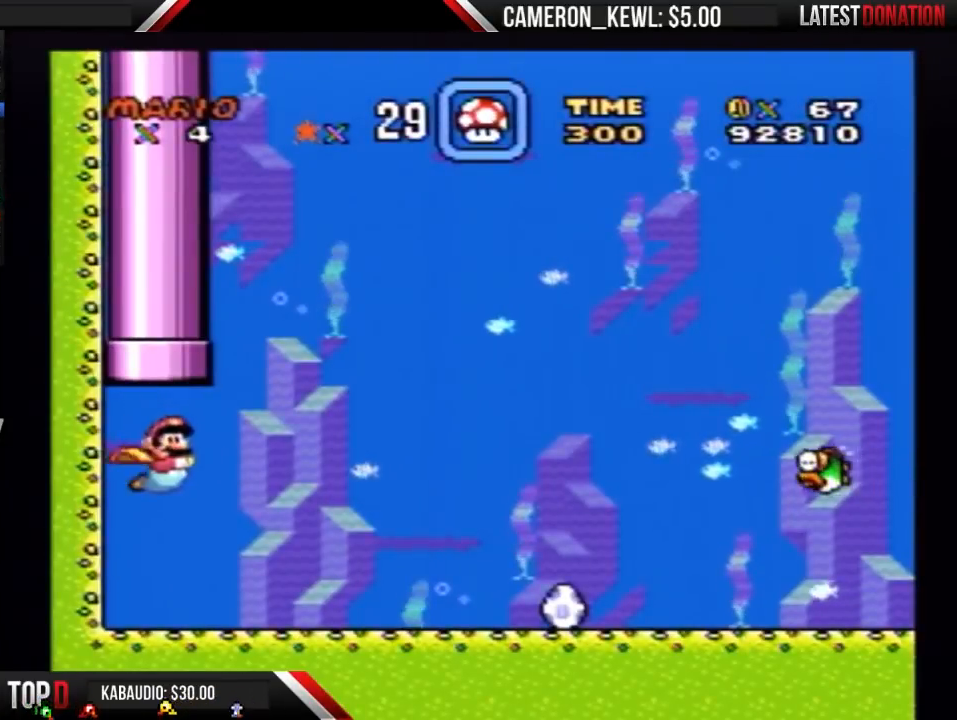
{"buttons": ["Y", "DPAD_RIGHT"], "events": [[200, "DPAD_DOWN", "down"], [233, "B", "down"], [233, "DPAD_RIGHT", "up"], [300, "DPAD_RIGHT", "down"], [333, "B", "up"], [333, "DPAD_DOWN", "up"]]}
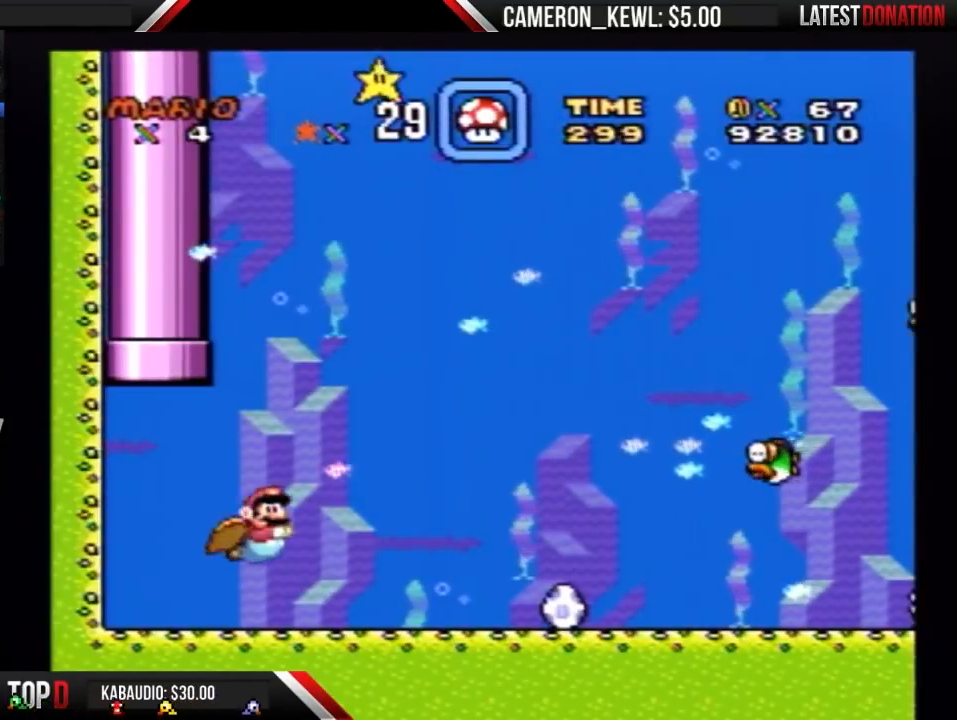
{"buttons": ["Y", "DPAD_RIGHT"], "events": [[133, "DPAD_DOWN", "down"], [167, "DPAD_RIGHT", "up"], [200, "B", "down"], [233, "DPAD_RIGHT", "down"], [267, "DPAD_DOWN", "up"], [300, "B", "up"]]}
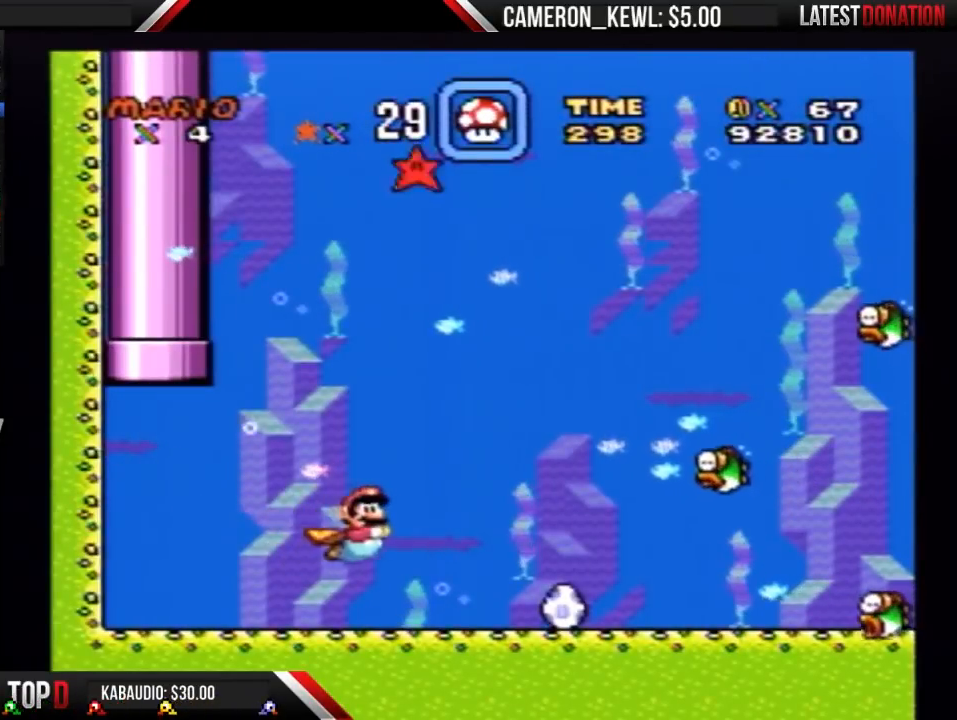
{"buttons": ["Y", "DPAD_DOWN", "DPAD_RIGHT"], "events": [[400, "DPAD_DOWN", "down"], [433, "DPAD_RIGHT", "up"], [500, "DPAD_RIGHT", "down"]]}
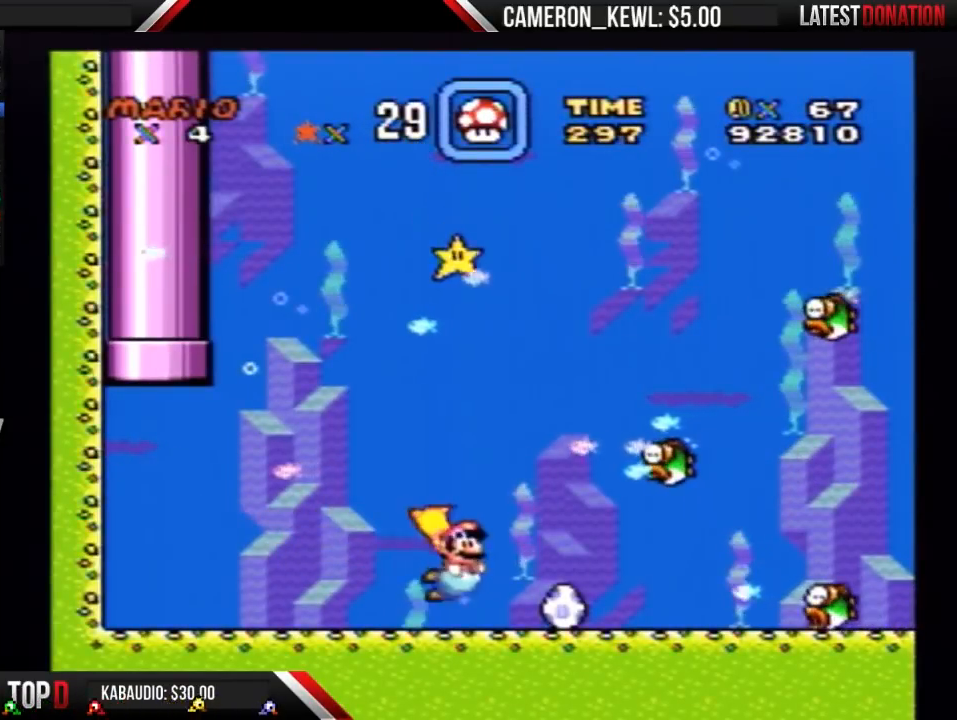
{"buttons": ["Y", "DPAD_LEFT"], "events": [[67, "DPAD_DOWN", "up"], [333, "DPAD_RIGHT", "up"], [433, "DPAD_LEFT", "down"]]}
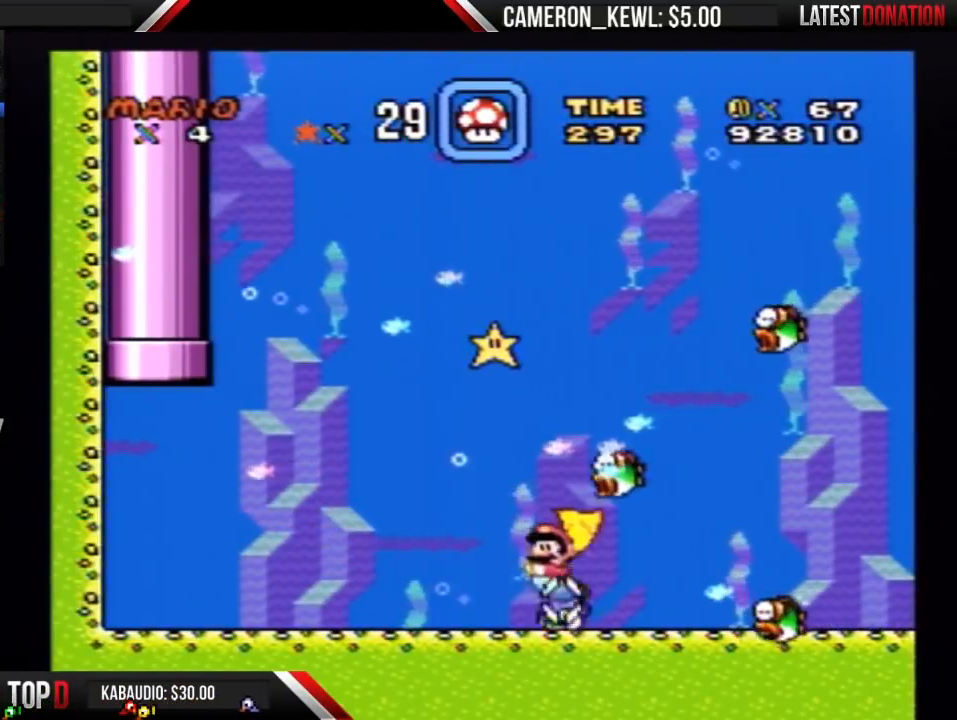
{"buttons": ["Y", "DPAD_LEFT"], "events": []}
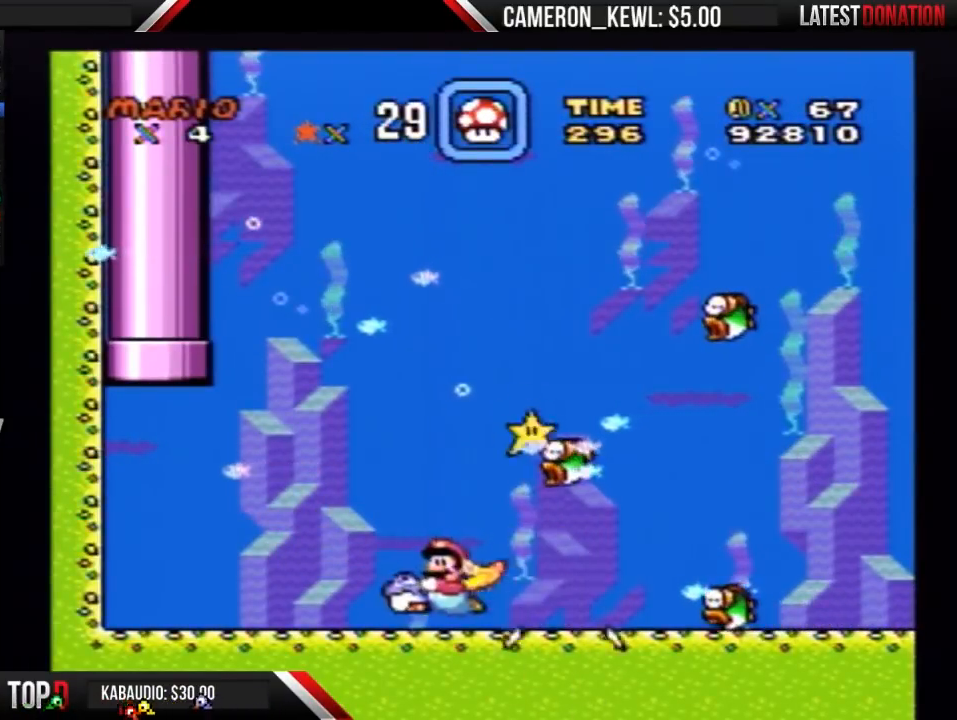
{"buttons": ["Y"], "events": [[200, "DPAD_LEFT", "up"], [200, "DPAD_UP", "down"], [233, "DPAD_UP", "up"], [300, "DPAD_RIGHT", "down"], [500, "DPAD_RIGHT", "up"]]}
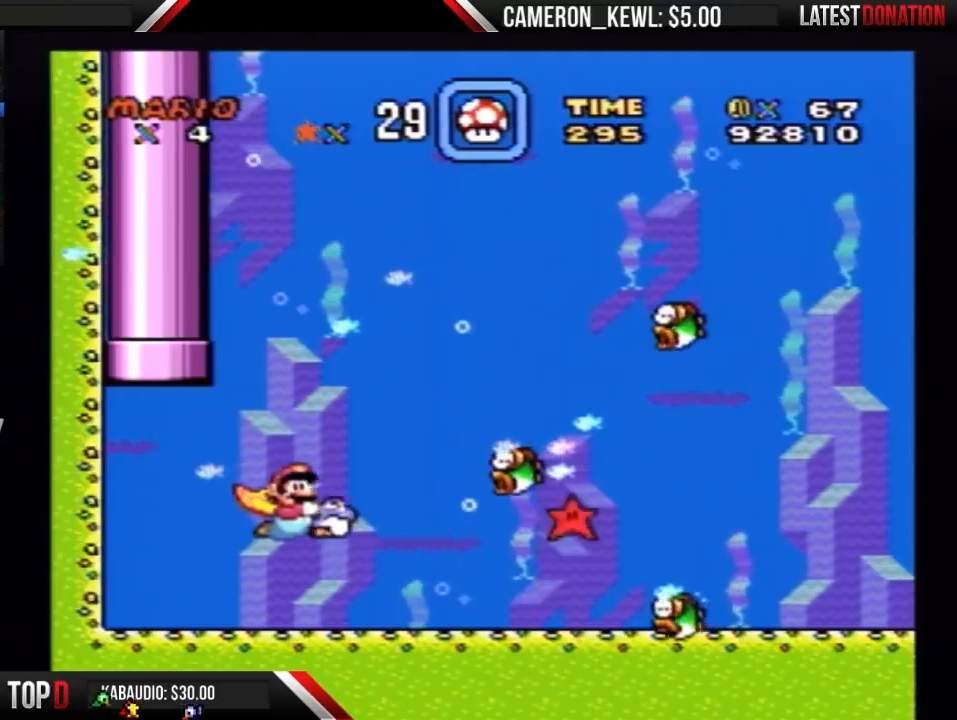
{"buttons": ["Y", "DPAD_LEFT"], "events": [[500, "DPAD_LEFT", "down"]]}
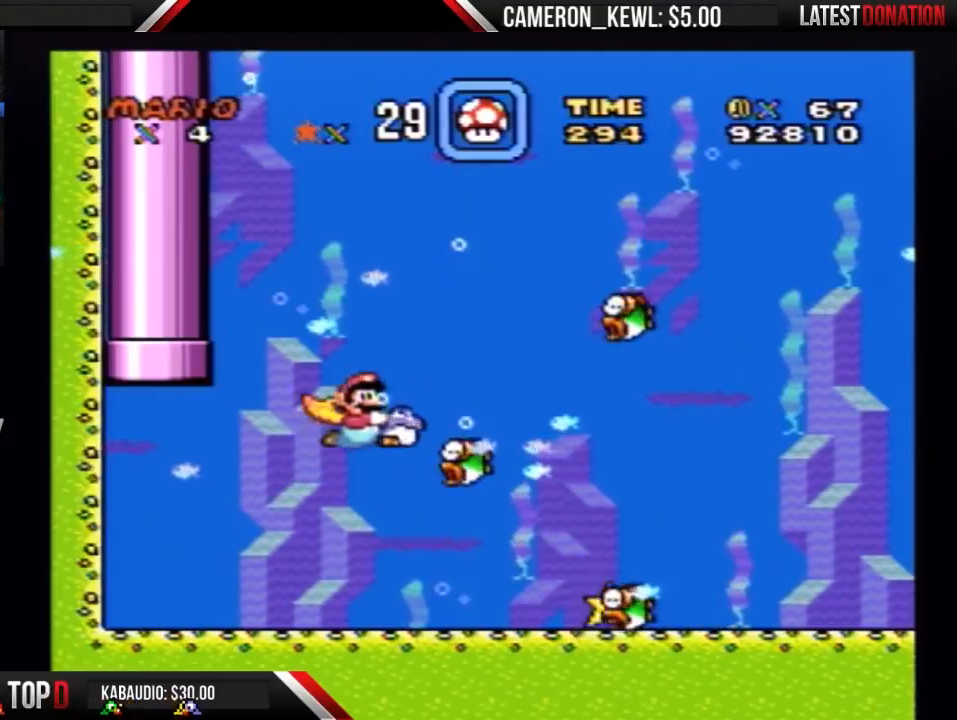
{"buttons": ["Y"], "events": [[233, "DPAD_LEFT", "up"]]}